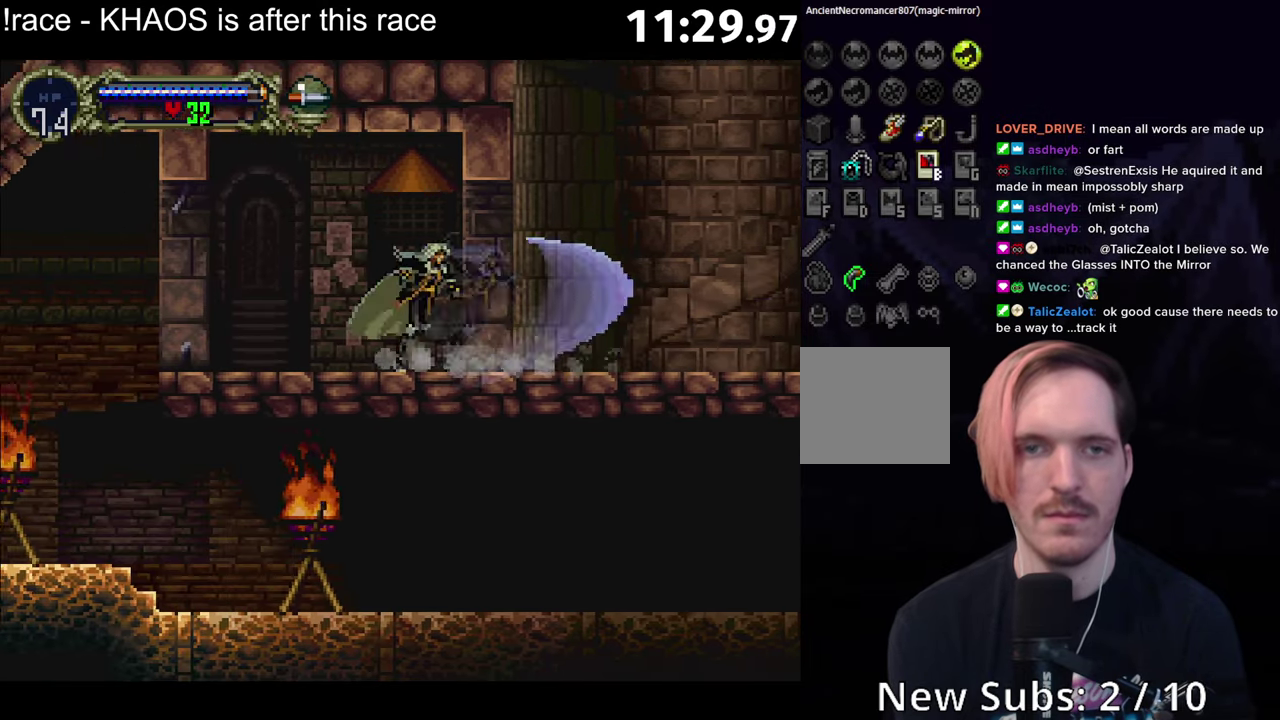
Gameplay with a controller (Xbox layout); each line is a JSON object with the inputs held at the frame after it. "events" lists button and stick changes between this image and that frame as [ms after this image, input, new state], when the widget could be followed in between. Not read: L3 R3 right_stick.
{"buttons": [], "left_stick": "right", "events": [[50, "B", "up"], [50, "Y", "down"], [100, "B", "down"], [100, "Y", "up"], [150, "B", "up"], [150, "Y", "down"], [217, "B", "down"], [217, "Y", "up"], [267, "B", "up"], [267, "Y", "down"], [317, "B", "down"], [367, "B", "up"], [417, "B", "down"], [467, "B", "up"], [500, "Y", "up"], [500, "left_stick", "right"]]}
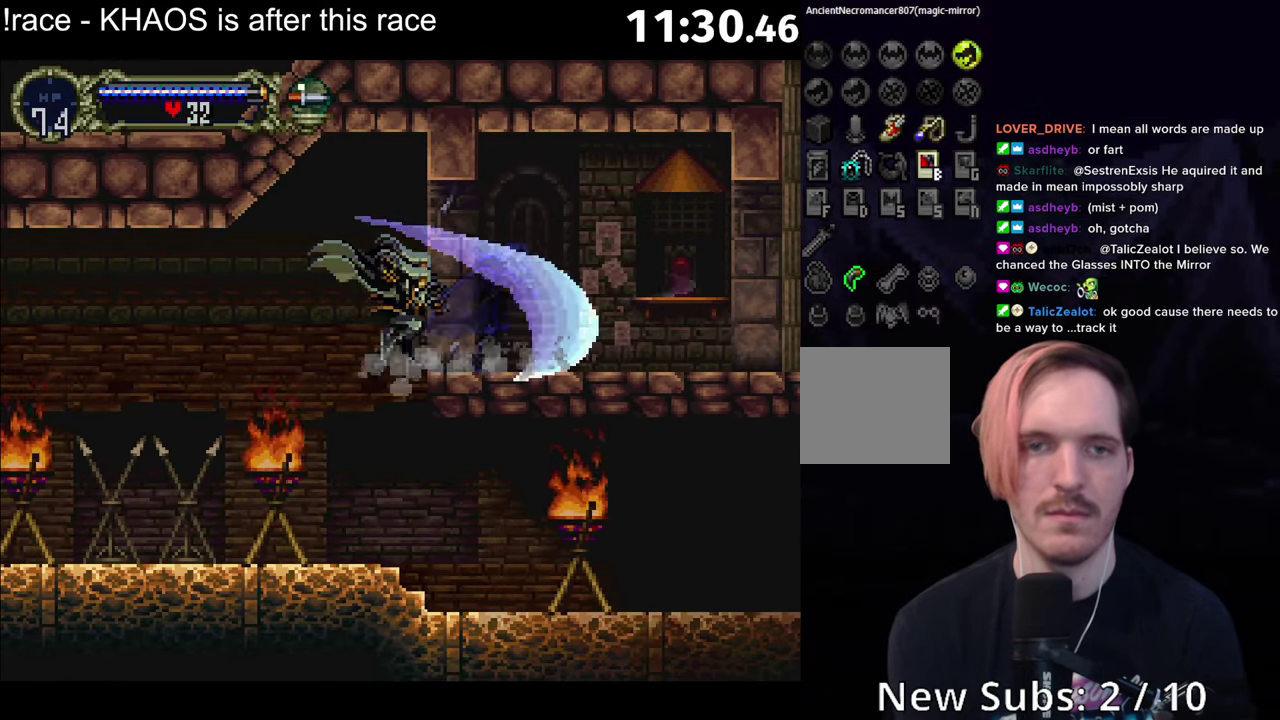
{"buttons": ["B"], "left_stick": "center", "events": [[250, "left_stick", "left"], [267, "B", "down"], [300, "B", "up"], [300, "Y", "down"], [333, "left_stick", "center"], [383, "B", "down"], [383, "Y", "up"], [417, "Y", "down"], [433, "B", "up"], [483, "B", "down"], [483, "Y", "up"]]}
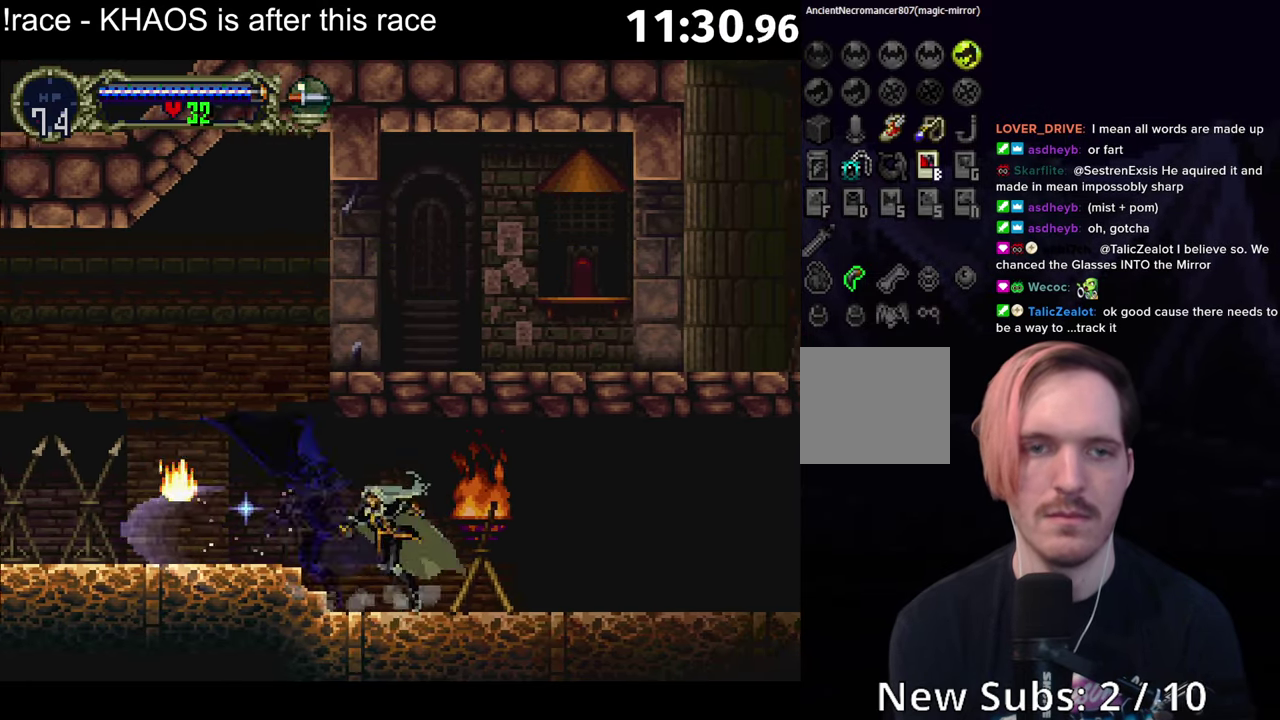
{"buttons": ["Y"], "left_stick": "center", "events": [[17, "Y", "down"], [33, "B", "up"], [100, "B", "down"], [100, "Y", "up"], [133, "Y", "down"], [150, "B", "up"], [217, "B", "down"], [233, "Y", "up"], [267, "Y", "down"], [283, "B", "up"], [333, "B", "down"], [333, "Y", "up"], [383, "B", "up"], [383, "Y", "down"], [450, "B", "down"], [450, "Y", "up"], [500, "B", "up"], [500, "Y", "down"]]}
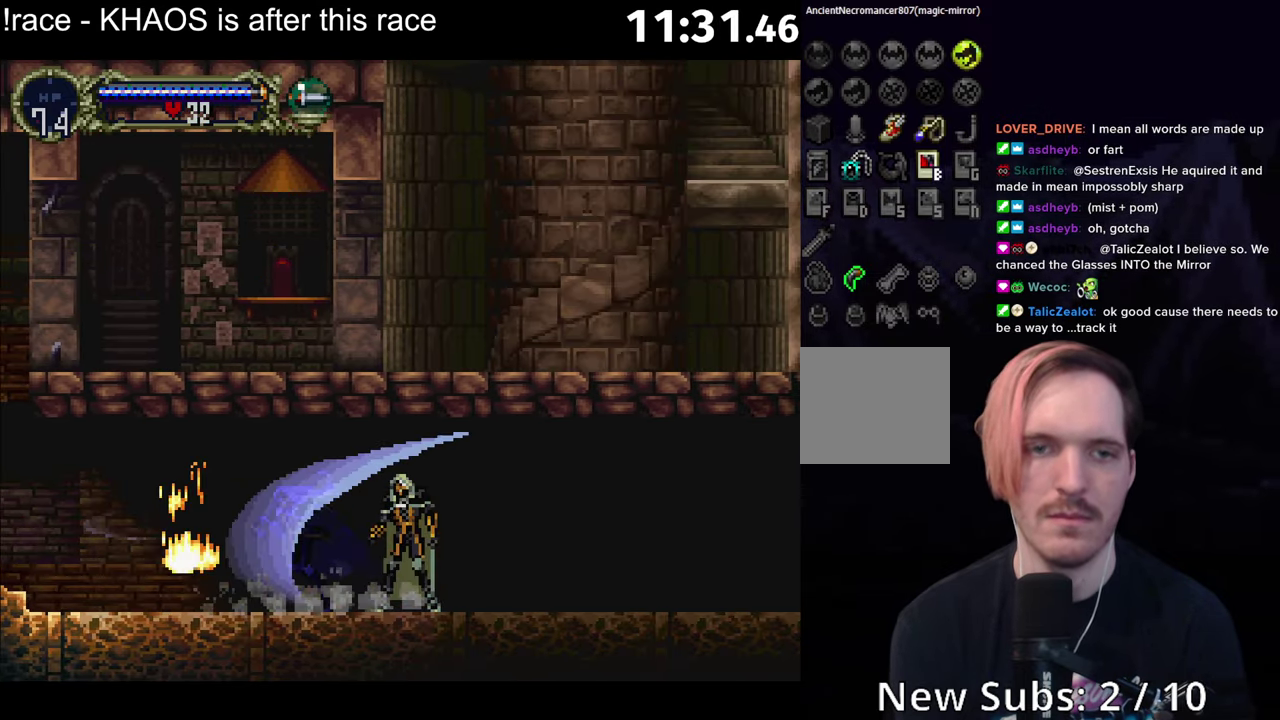
{"buttons": ["Y"], "left_stick": "center", "events": [[183, "B", "down"], [233, "B", "up"], [283, "B", "down"], [283, "Y", "up"], [333, "B", "up"], [333, "Y", "down"], [400, "B", "down"], [400, "Y", "up"], [450, "B", "up"], [450, "Y", "down"]]}
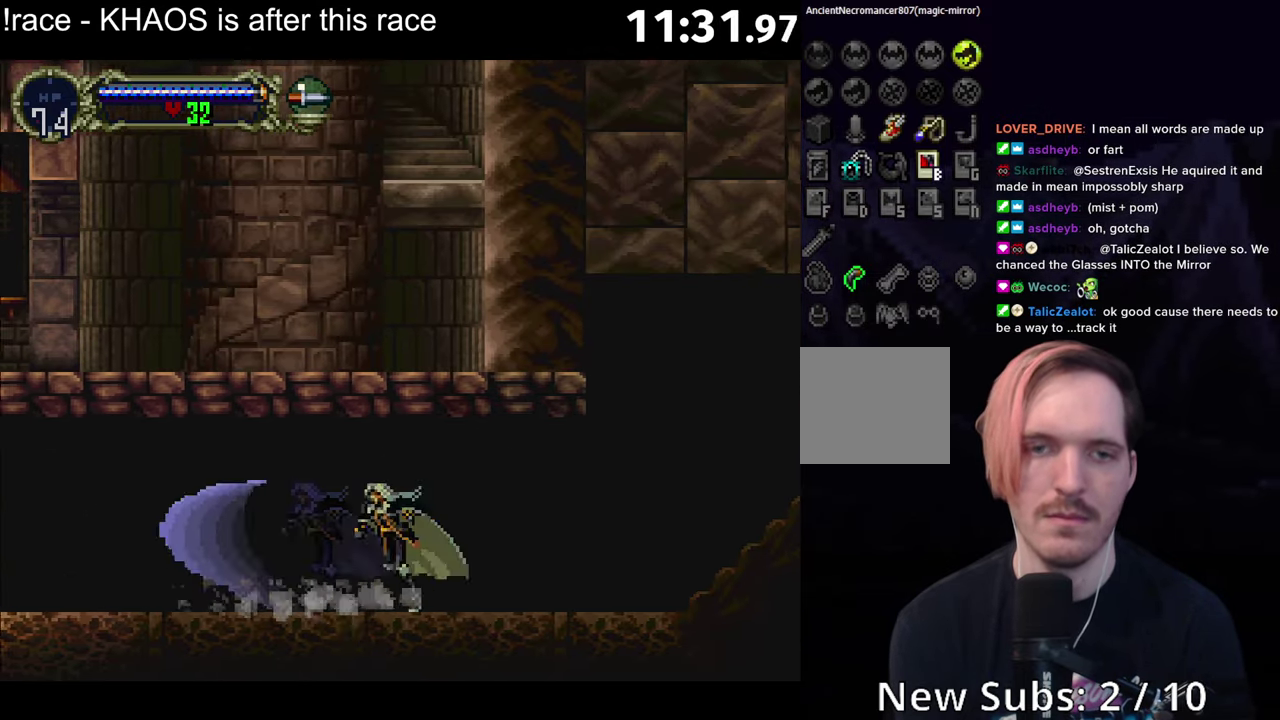
{"buttons": ["B"], "left_stick": "center", "events": [[17, "B", "down"], [17, "Y", "up"], [67, "B", "up"], [67, "Y", "down"], [117, "B", "down"], [133, "Y", "up"], [183, "B", "up"], [183, "Y", "down"], [250, "B", "down"], [250, "Y", "up"], [300, "B", "up"], [300, "Y", "down"], [350, "B", "down"], [367, "Y", "up"], [417, "B", "up"], [417, "Y", "down"], [483, "B", "down"], [500, "Y", "up"]]}
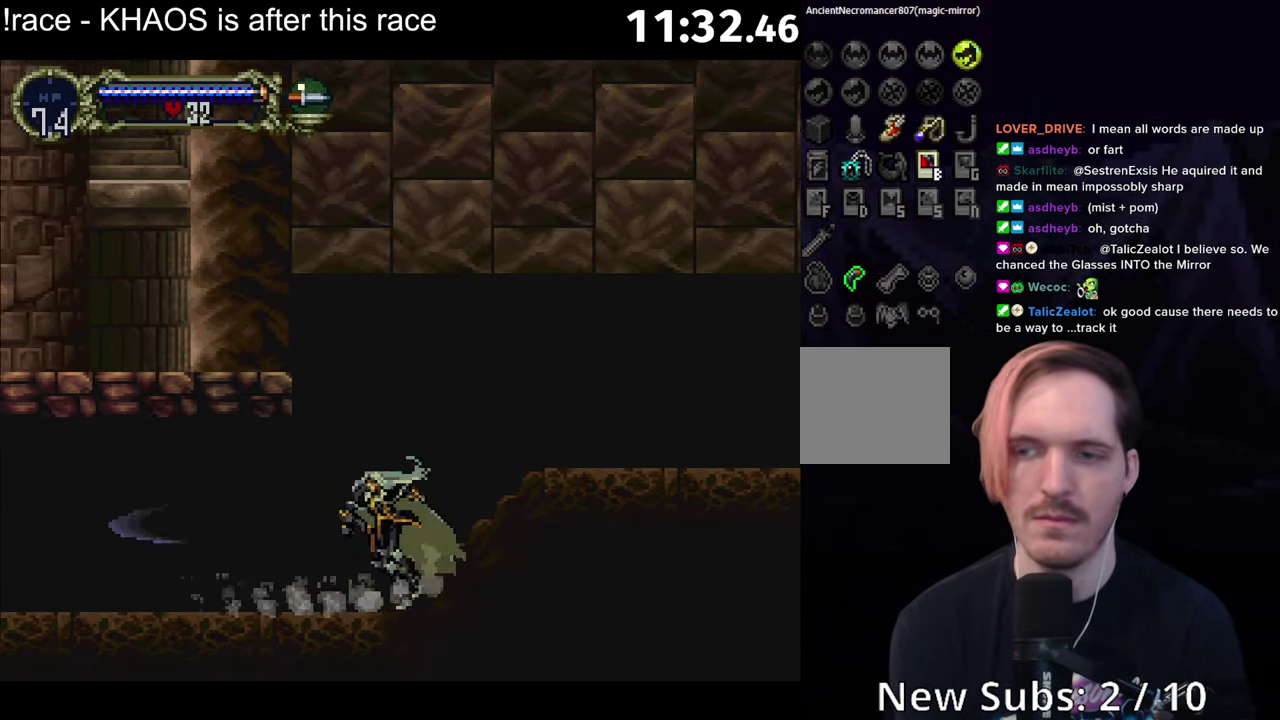
{"buttons": ["B"], "left_stick": "center", "events": [[33, "Y", "down"], [50, "B", "up"], [117, "B", "down"], [117, "Y", "up"], [183, "B", "up"], [183, "Y", "down"], [250, "B", "down"], [250, "Y", "up"], [300, "B", "up"], [300, "Y", "down"], [367, "B", "down"], [367, "Y", "up"], [433, "B", "up"], [433, "Y", "down"], [500, "B", "down"], [500, "Y", "up"]]}
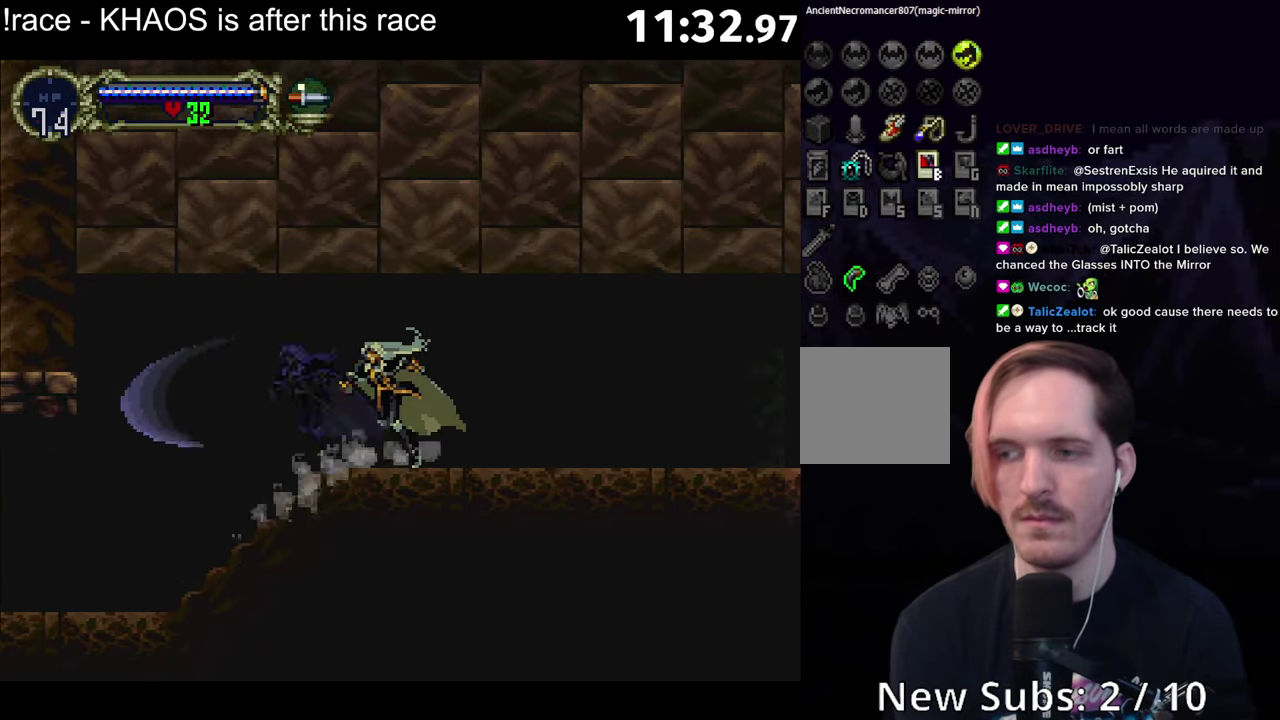
{"buttons": ["B"], "left_stick": "center", "events": [[50, "B", "up"], [50, "Y", "down"], [117, "B", "down"], [133, "Y", "up"], [183, "B", "up"], [183, "Y", "down"], [233, "B", "down"], [250, "Y", "up"], [300, "Y", "down"], [317, "B", "up"], [367, "B", "down"], [383, "Y", "up"], [433, "Y", "down"], [450, "B", "up"], [500, "B", "down"], [500, "Y", "up"]]}
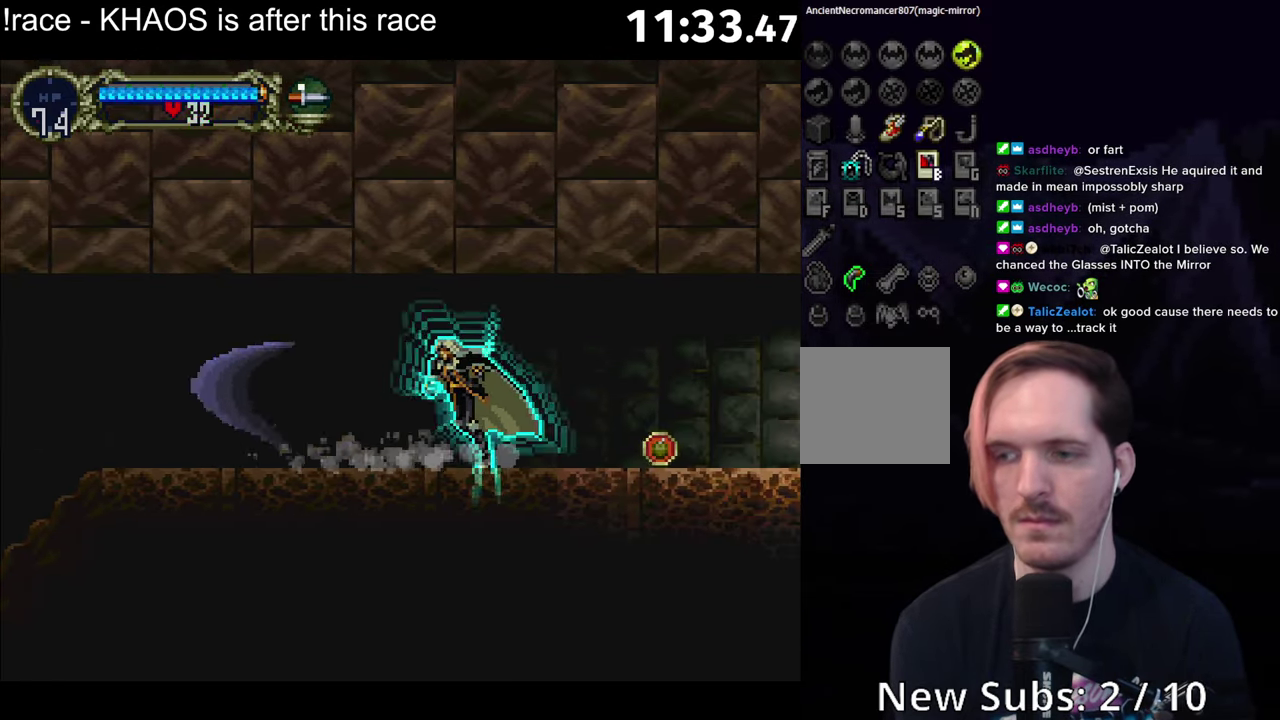
{"buttons": ["Y"], "left_stick": "center", "events": [[67, "B", "up"], [67, "Y", "down"], [133, "B", "down"], [133, "Y", "up"], [200, "B", "up"], [200, "Y", "down"], [267, "B", "down"], [267, "Y", "up"], [334, "B", "up"], [334, "Y", "down"], [400, "B", "down"], [400, "Y", "up"], [467, "B", "up"], [467, "Y", "down"]]}
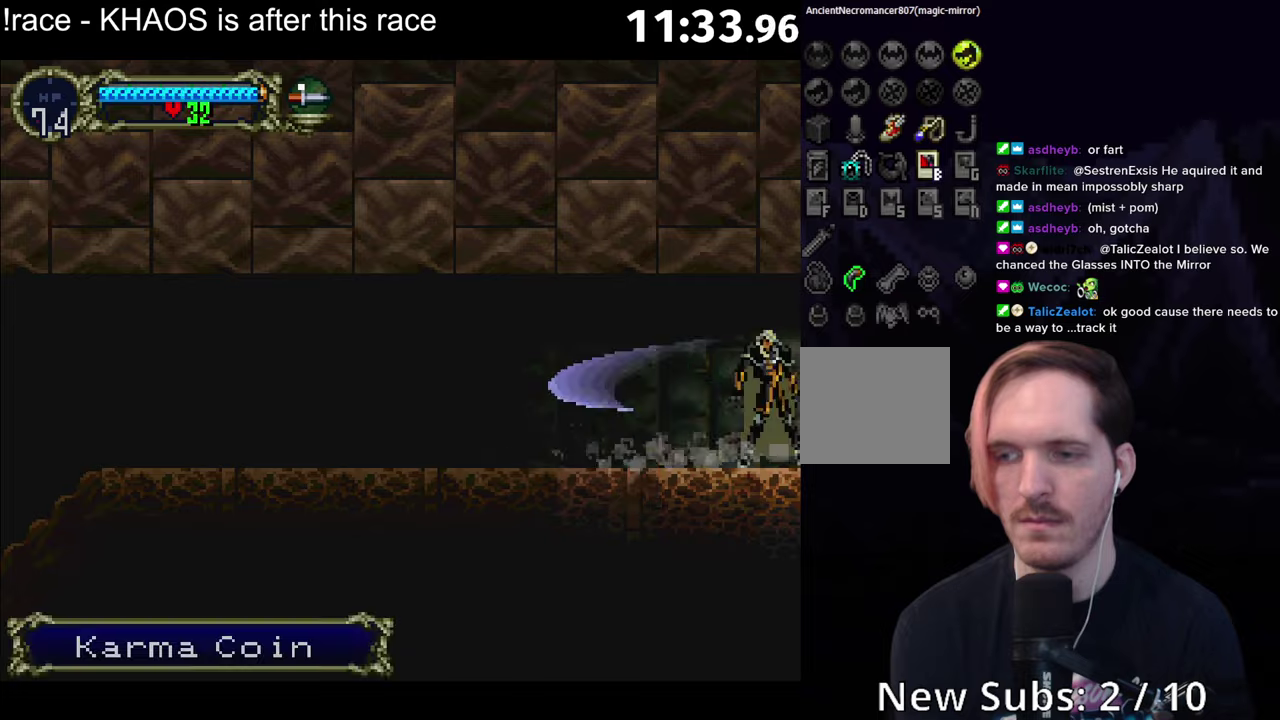
{"buttons": [], "left_stick": "center", "events": [[34, "B", "down"], [34, "Y", "up"], [100, "B", "up"], [100, "Y", "down"], [167, "B", "down"], [167, "Y", "up"], [217, "Y", "down"], [234, "B", "up"], [284, "B", "down"], [284, "Y", "up"], [334, "Y", "down"], [350, "B", "up"], [417, "Y", "up"]]}
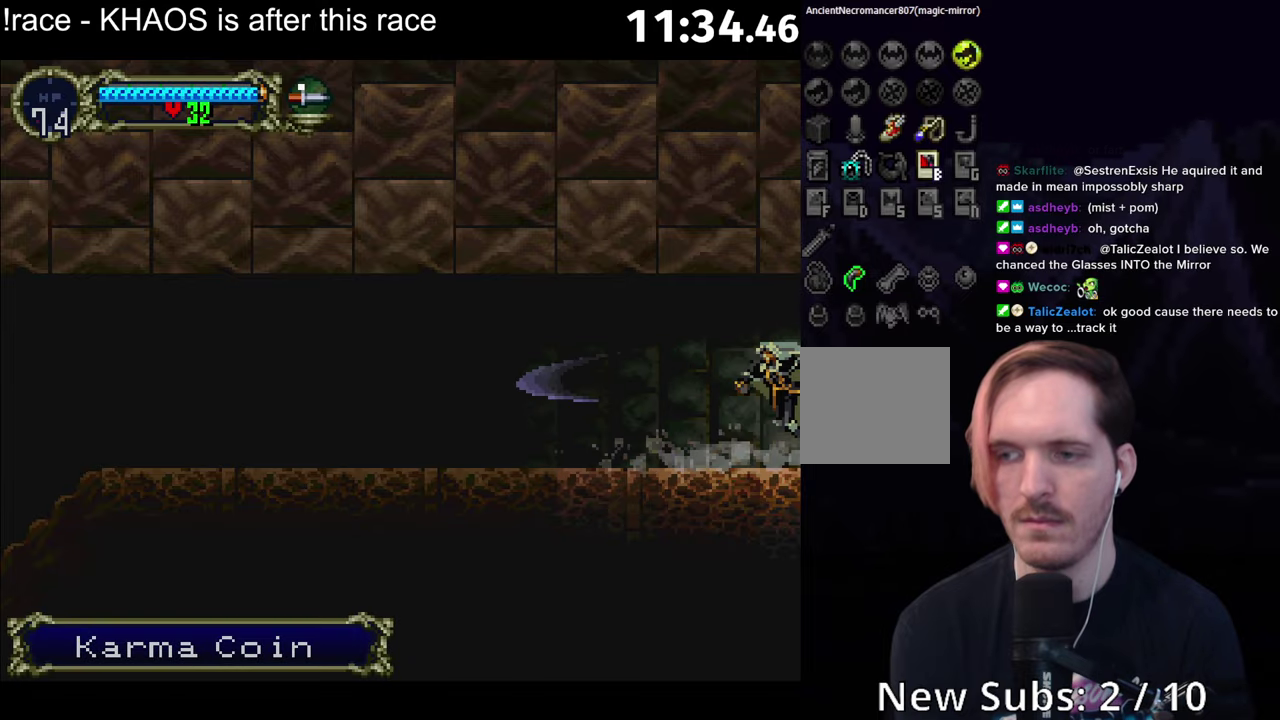
{"buttons": [], "left_stick": "right", "events": [[217, "left_stick", "right"]]}
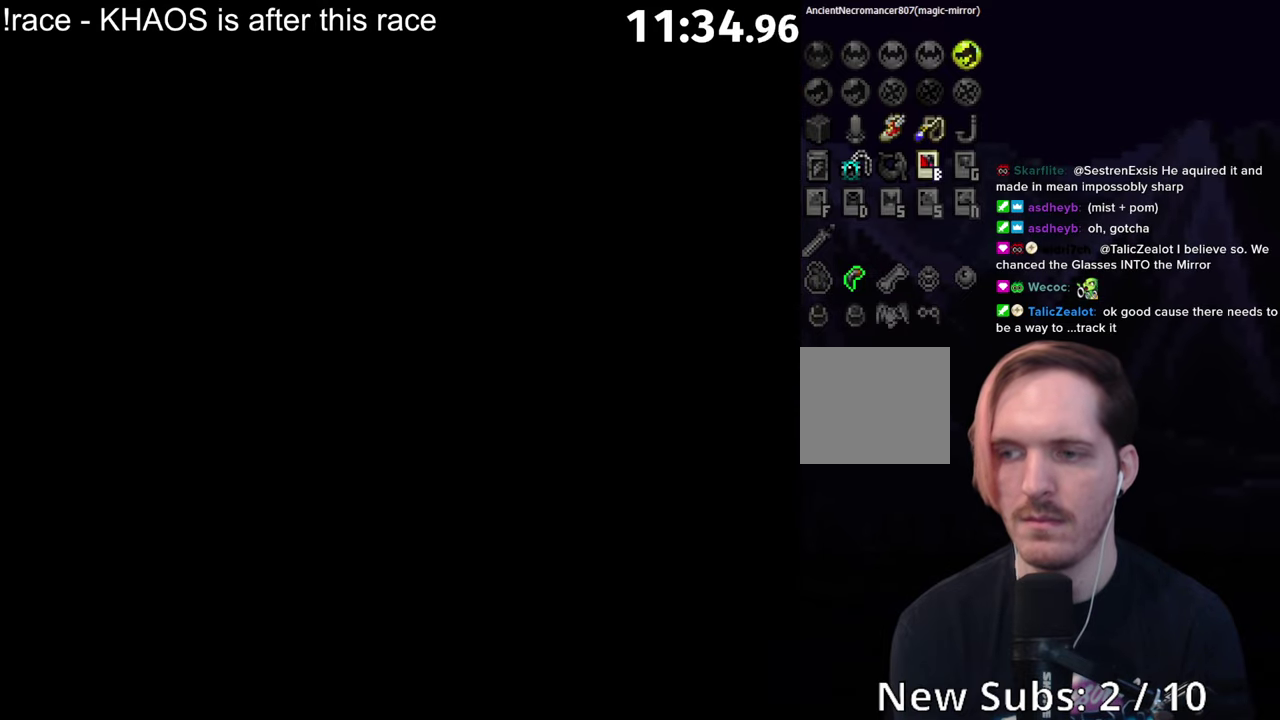
{"buttons": [], "left_stick": "right", "events": []}
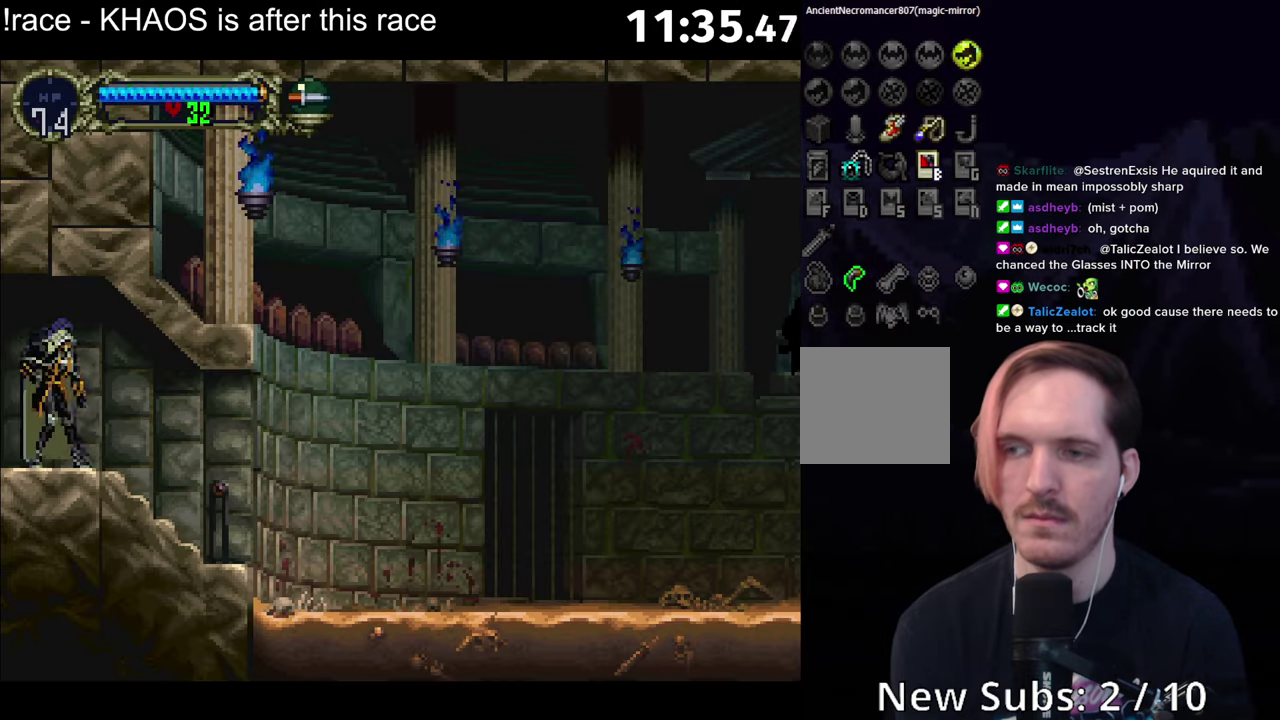
{"buttons": ["Y"], "left_stick": "center", "events": [[200, "B", "down"], [217, "left_stick", "up-left"], [267, "B", "up"], [267, "Y", "down"], [317, "B", "down"], [317, "left_stick", "center"], [384, "B", "up"], [434, "B", "down"], [434, "Y", "up"], [484, "B", "up"], [484, "Y", "down"]]}
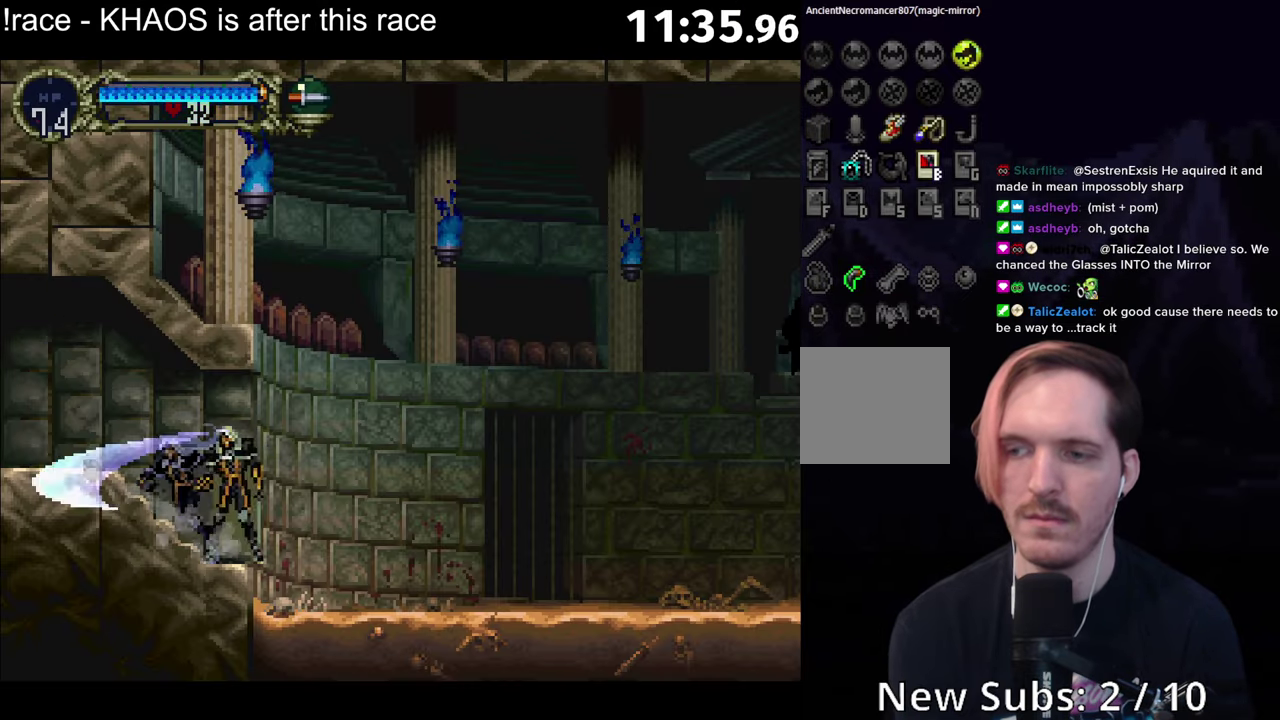
{"buttons": ["B"], "left_stick": "center", "events": [[50, "B", "down"], [100, "B", "up"], [150, "B", "down"], [150, "Y", "up"], [200, "B", "up"], [200, "Y", "down"], [267, "B", "down"], [317, "B", "up"], [367, "B", "down"], [417, "B", "up"], [467, "B", "down"], [467, "Y", "up"]]}
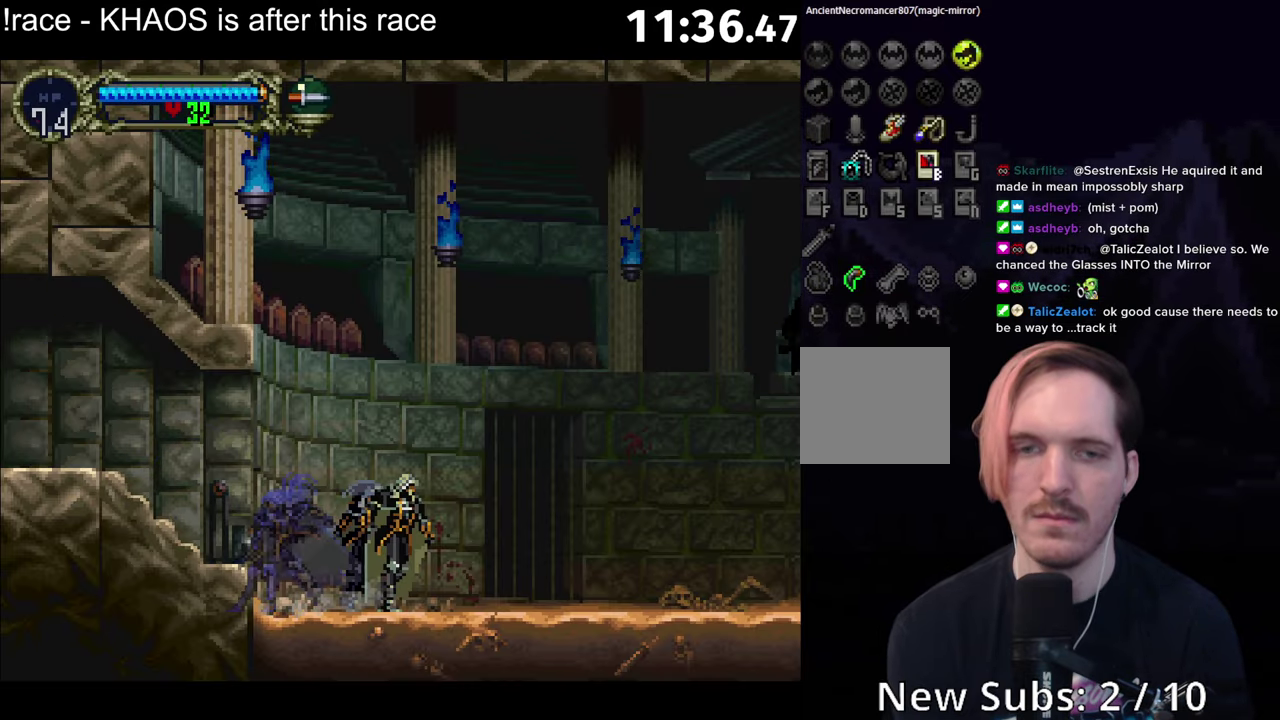
{"buttons": ["SELECT"], "left_stick": "center", "events": [[17, "B", "up"], [17, "Y", "down"], [67, "B", "down"], [67, "Y", "up"], [117, "B", "up"], [117, "Y", "down"], [184, "Y", "up"], [434, "SELECT", "down"]]}
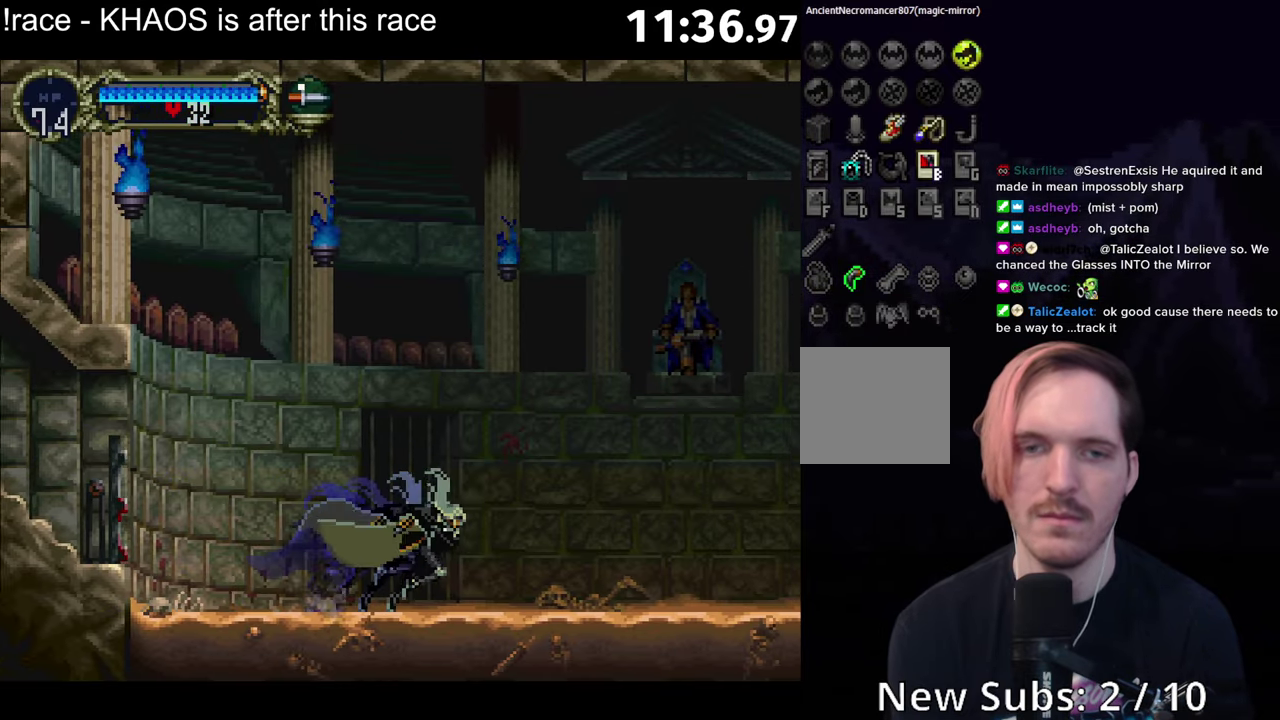
{"buttons": [], "left_stick": "center", "events": [[67, "SELECT", "up"], [350, "SELECT", "down"], [450, "SELECT", "up"]]}
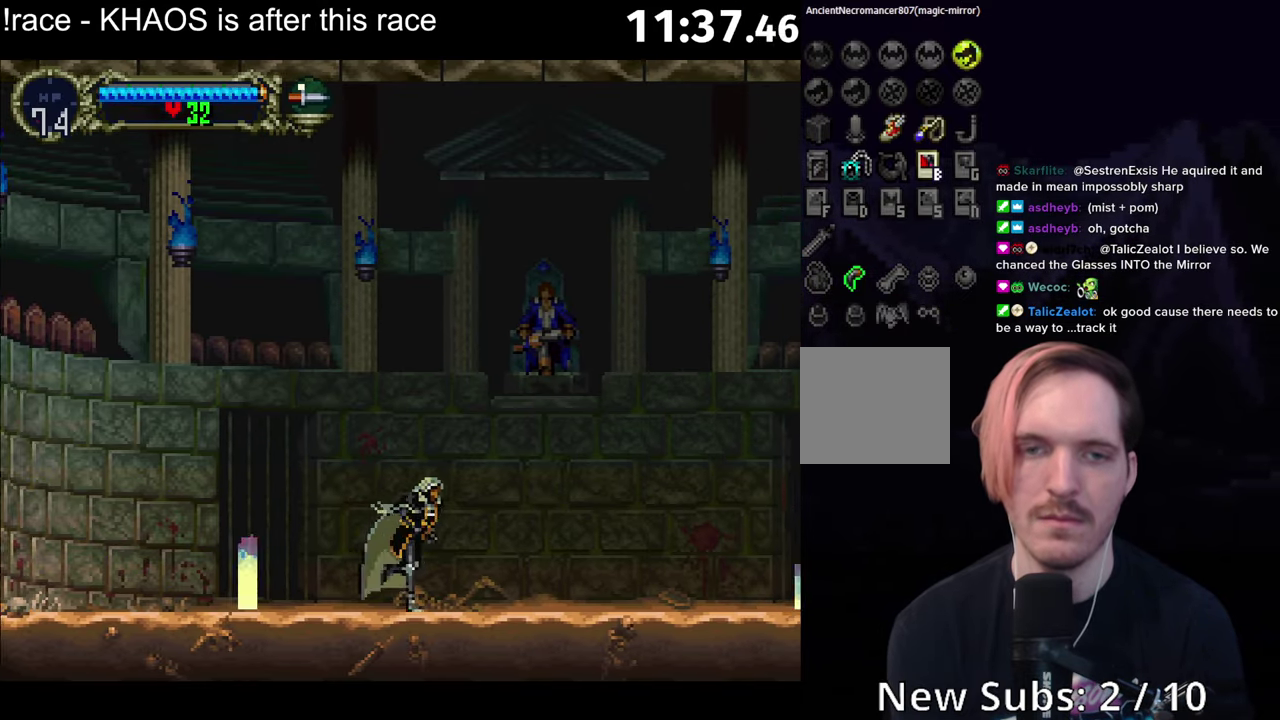
{"buttons": [], "left_stick": "center", "events": []}
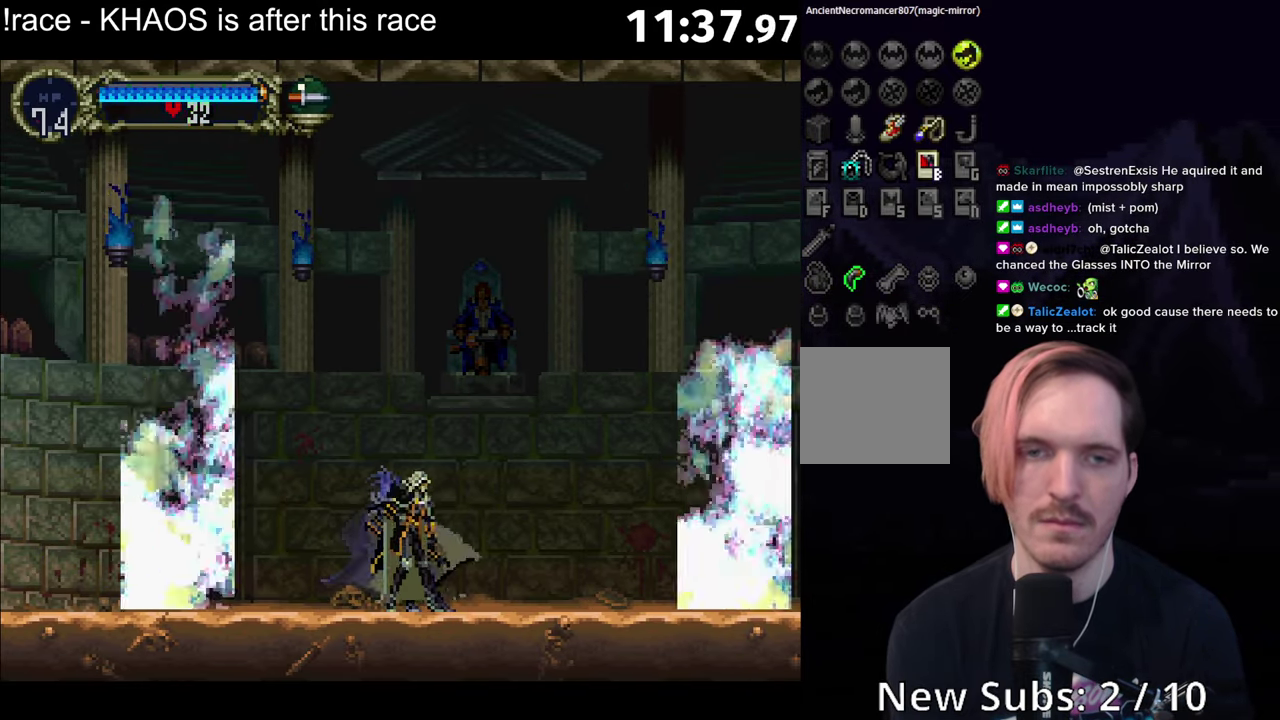
{"buttons": [], "left_stick": "center", "events": [[67, "B", "down"], [150, "B", "up"], [200, "B", "down"], [300, "B", "up"]]}
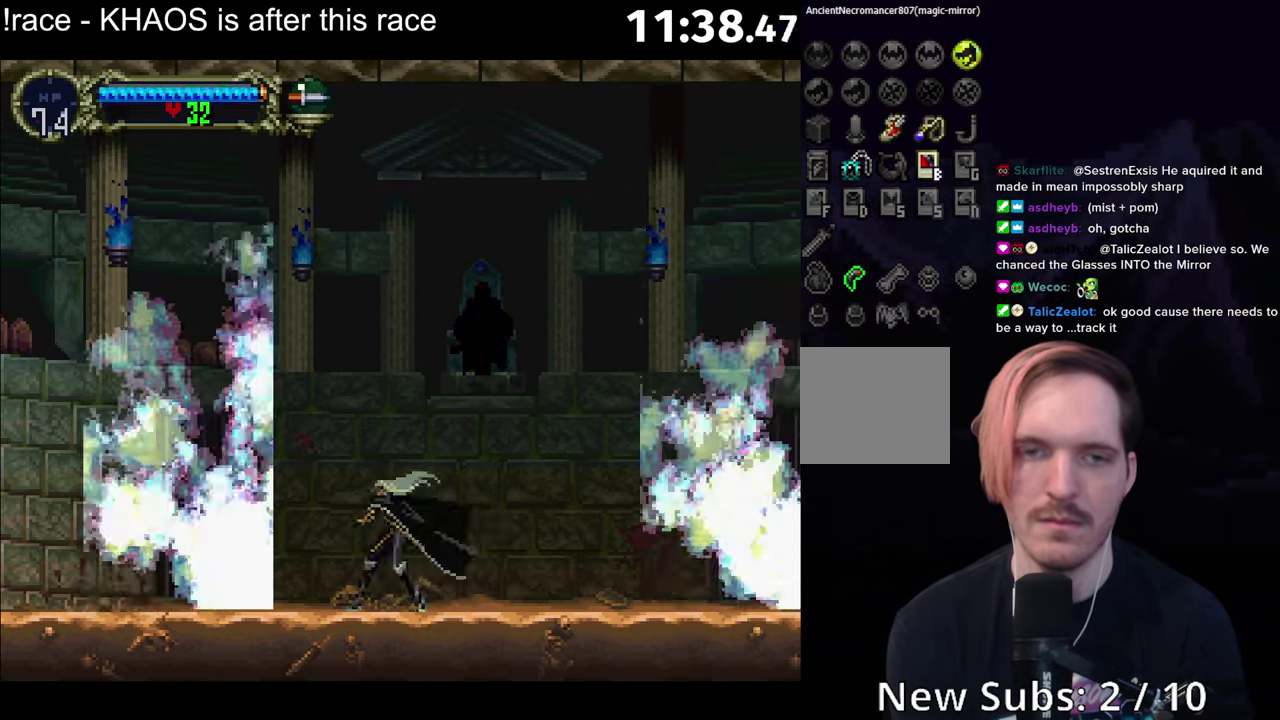
{"buttons": ["B"], "left_stick": "center", "events": [[67, "B", "down"], [100, "B", "up"], [150, "B", "down"], [184, "B", "up"], [250, "B", "down"], [267, "B", "up"], [333, "B", "down"], [350, "B", "up"], [416, "B", "down"], [433, "B", "up"], [483, "B", "down"]]}
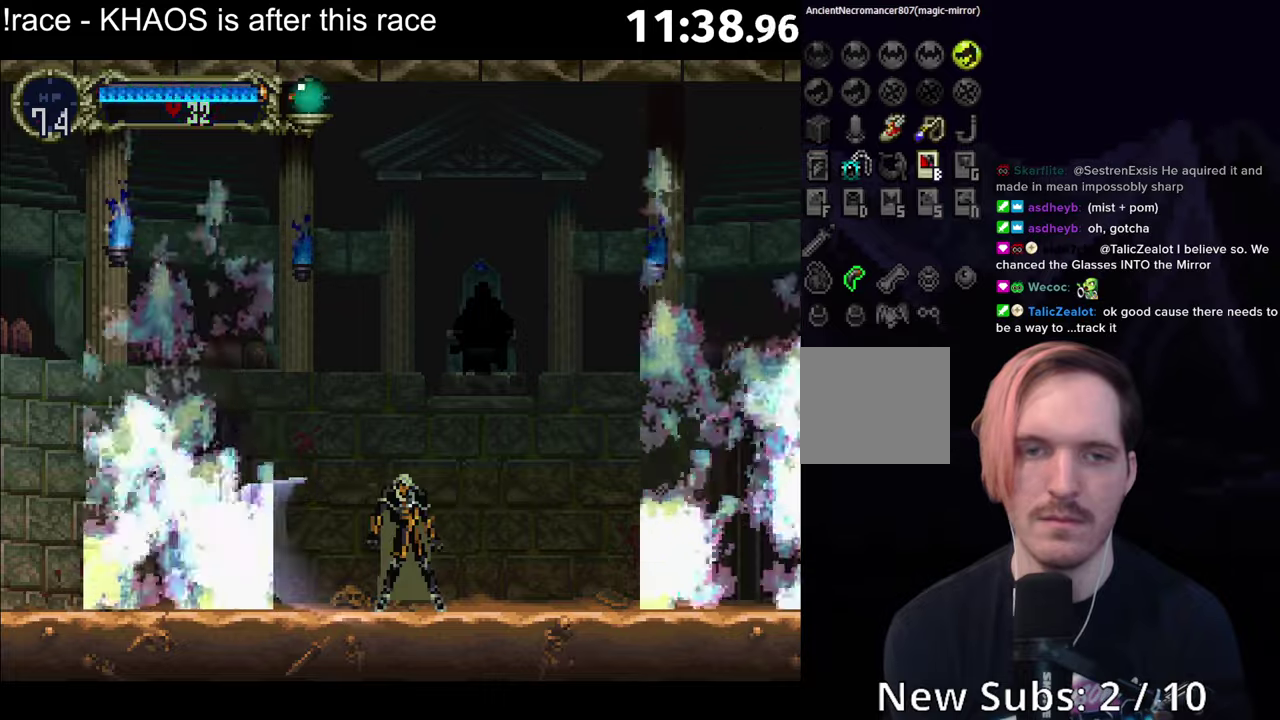
{"buttons": [], "left_stick": "center", "events": [[16, "B", "up"], [66, "B", "down"], [100, "B", "up"], [150, "B", "down"], [183, "B", "up"], [233, "B", "down"], [266, "B", "up"], [316, "B", "down"], [350, "B", "up"], [400, "B", "down"], [433, "B", "up"], [483, "B", "down"], [500, "B", "up"]]}